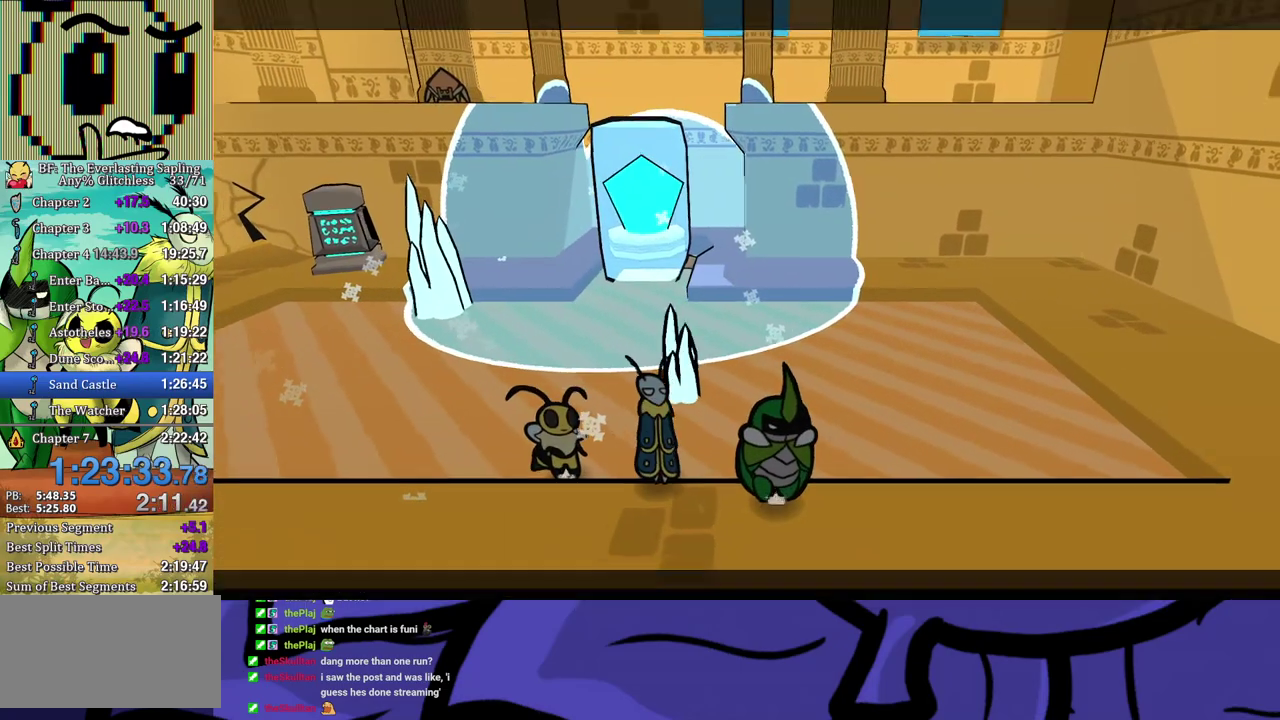
Gameplay with a controller (Xbox layout); each line is a JSON object with the inputs held at the frame after it. "events" lists button and stick changes between this image and that frame as [ms after this image, input, new state], when the widget could be followed in between. Not read: L1 L2 L3 R1 R2 R3.
{"buttons": [], "left_stick": "center", "events": [[317, "left_stick", "center"]]}
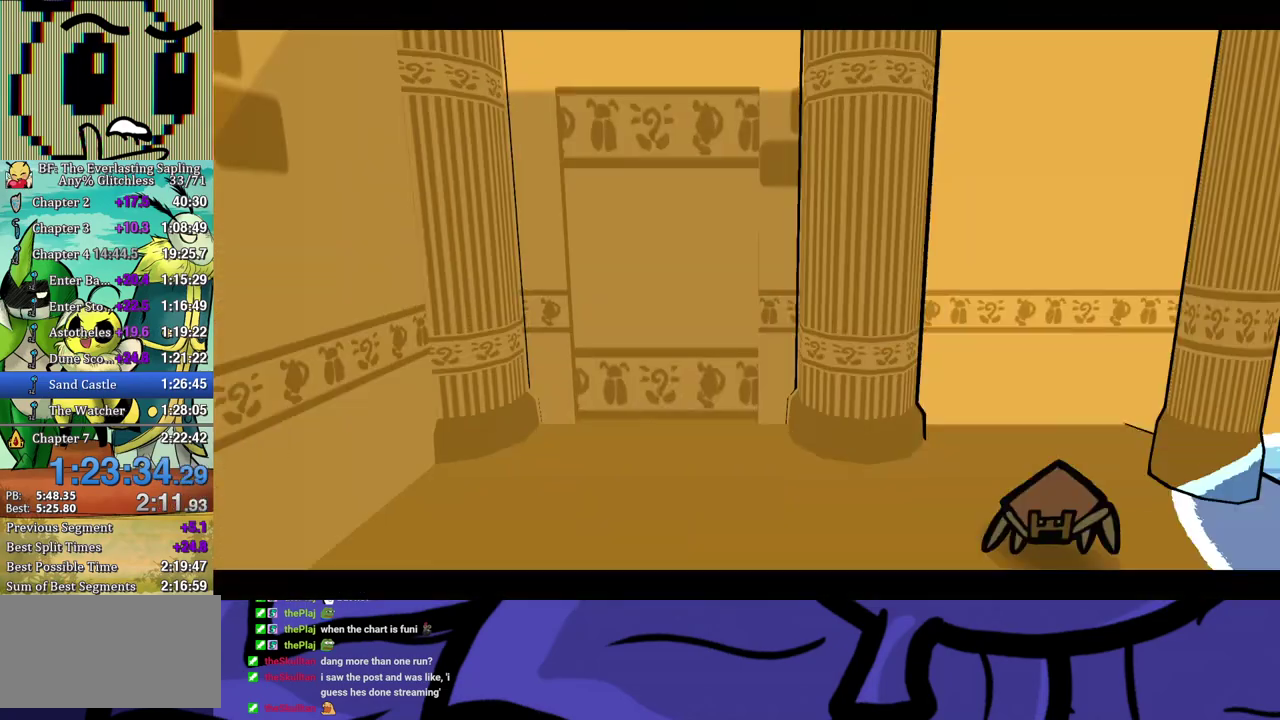
{"buttons": [], "left_stick": "center", "events": []}
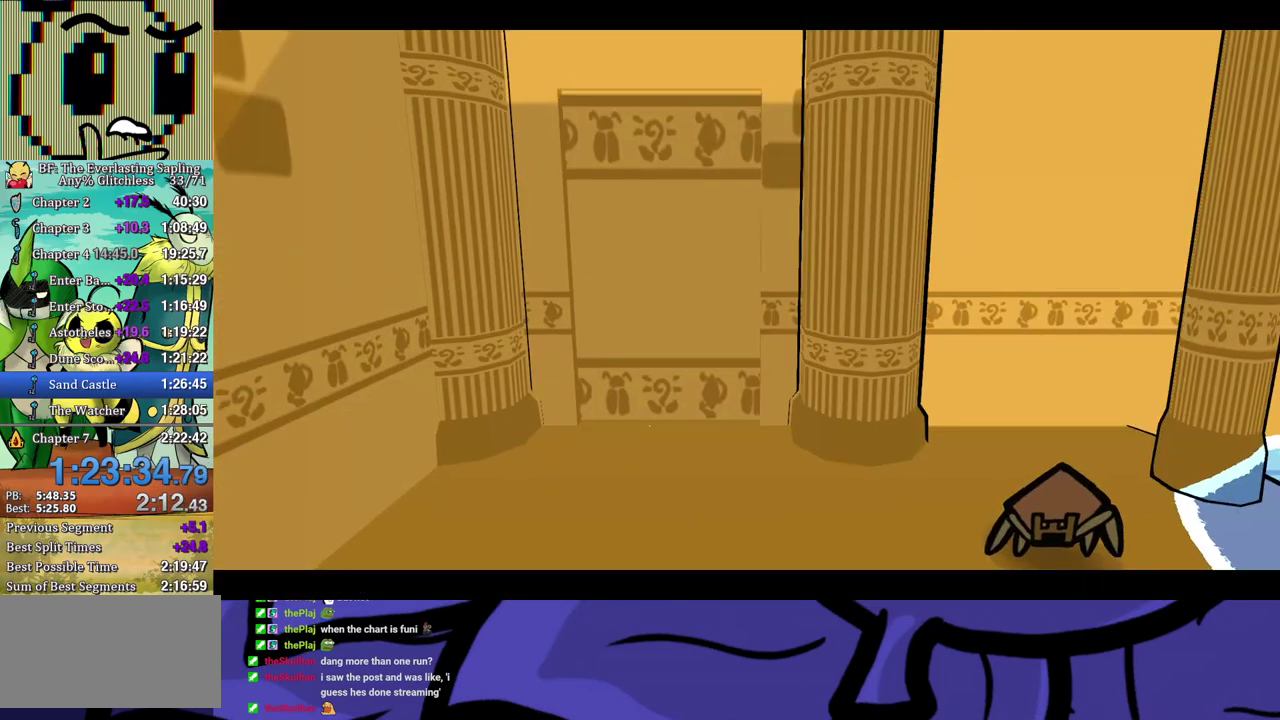
{"buttons": [], "left_stick": "center", "events": []}
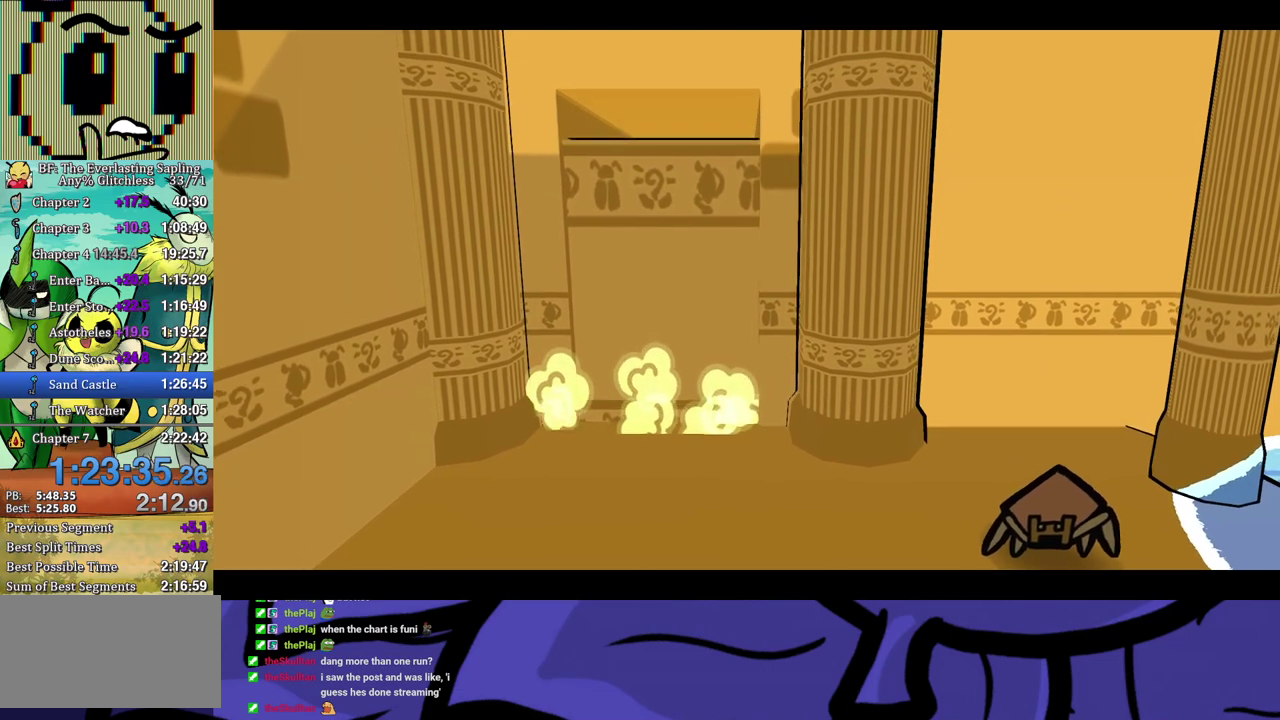
{"buttons": [], "left_stick": "center", "events": []}
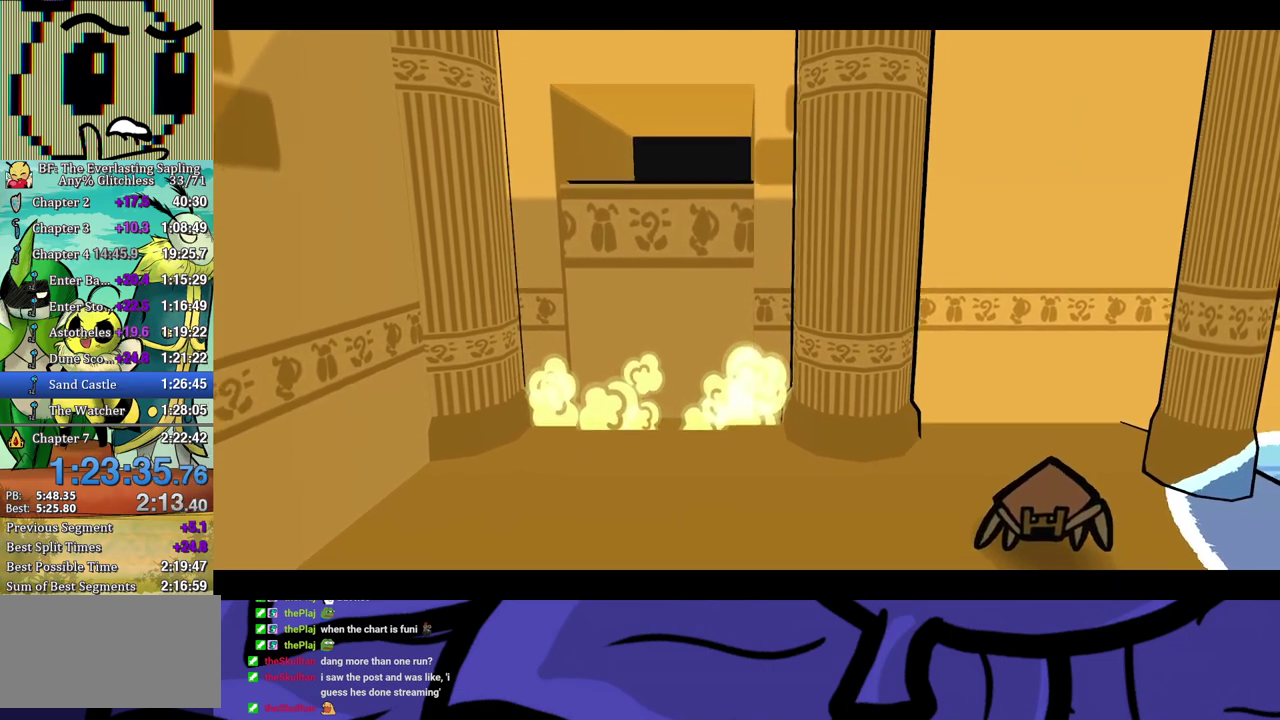
{"buttons": [], "left_stick": "center", "events": []}
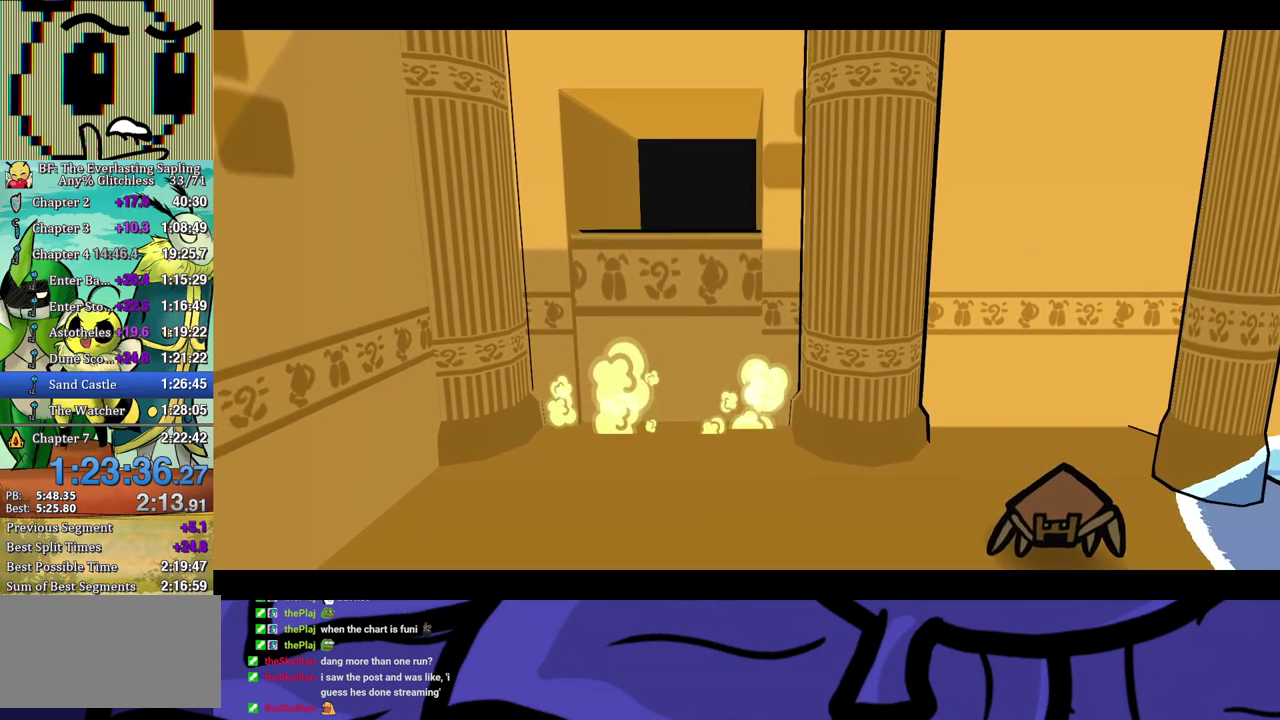
{"buttons": [], "left_stick": "center", "events": []}
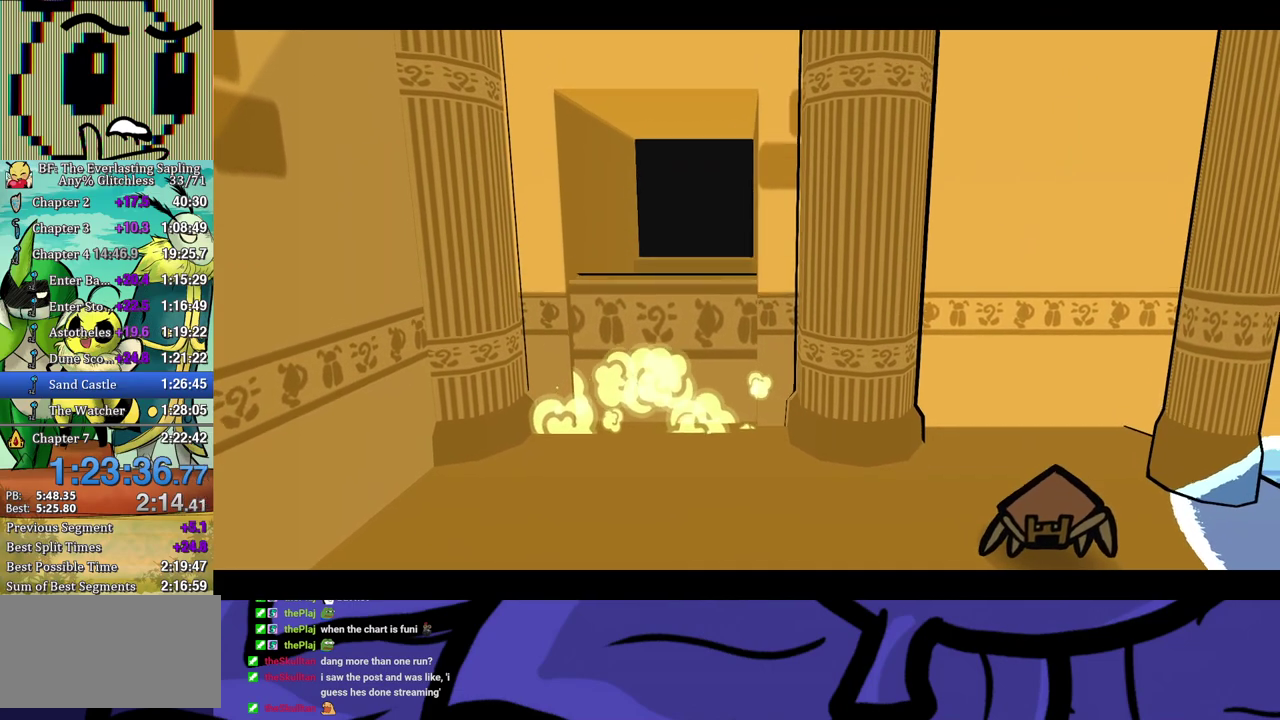
{"buttons": [], "left_stick": "center", "events": []}
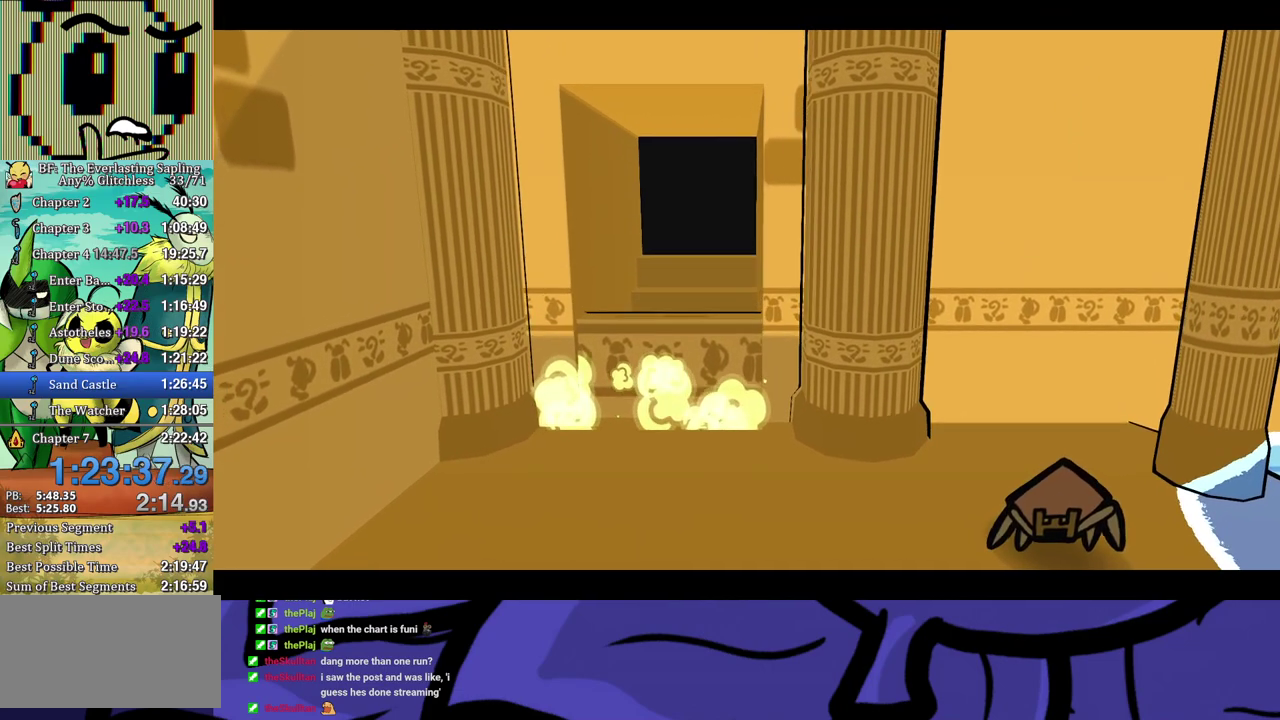
{"buttons": [], "left_stick": "center", "events": []}
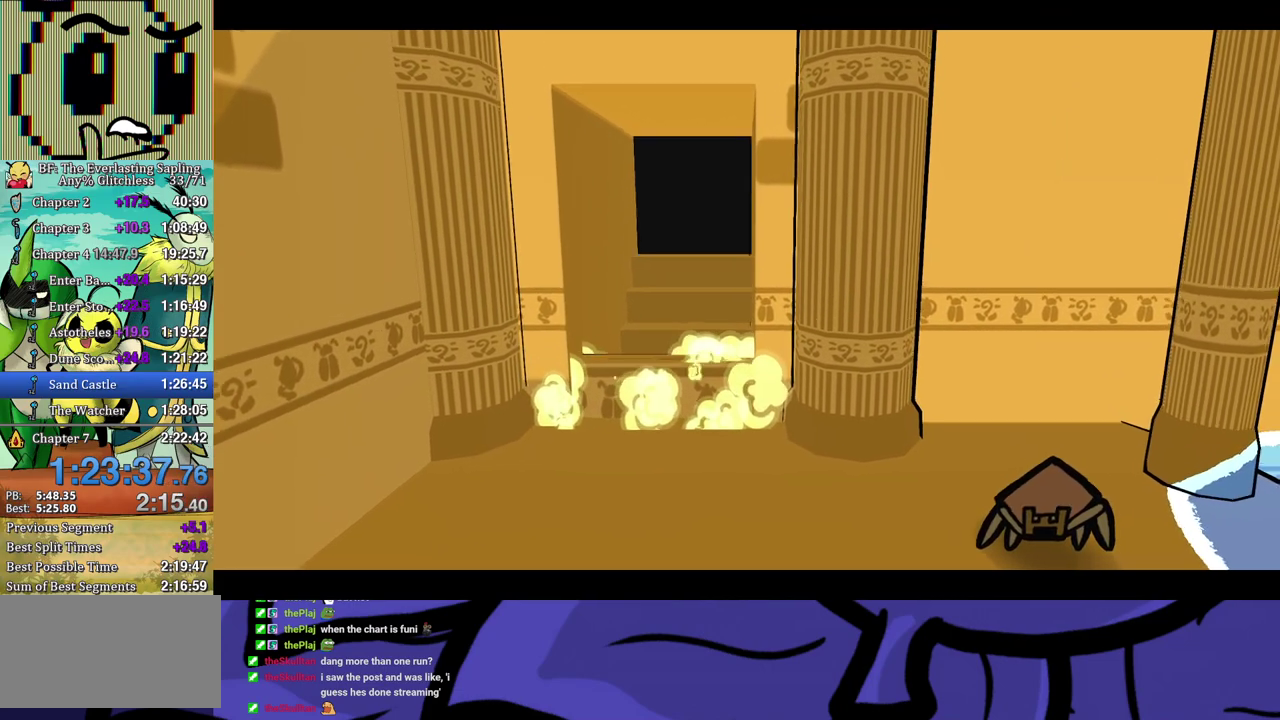
{"buttons": [], "left_stick": "center", "events": []}
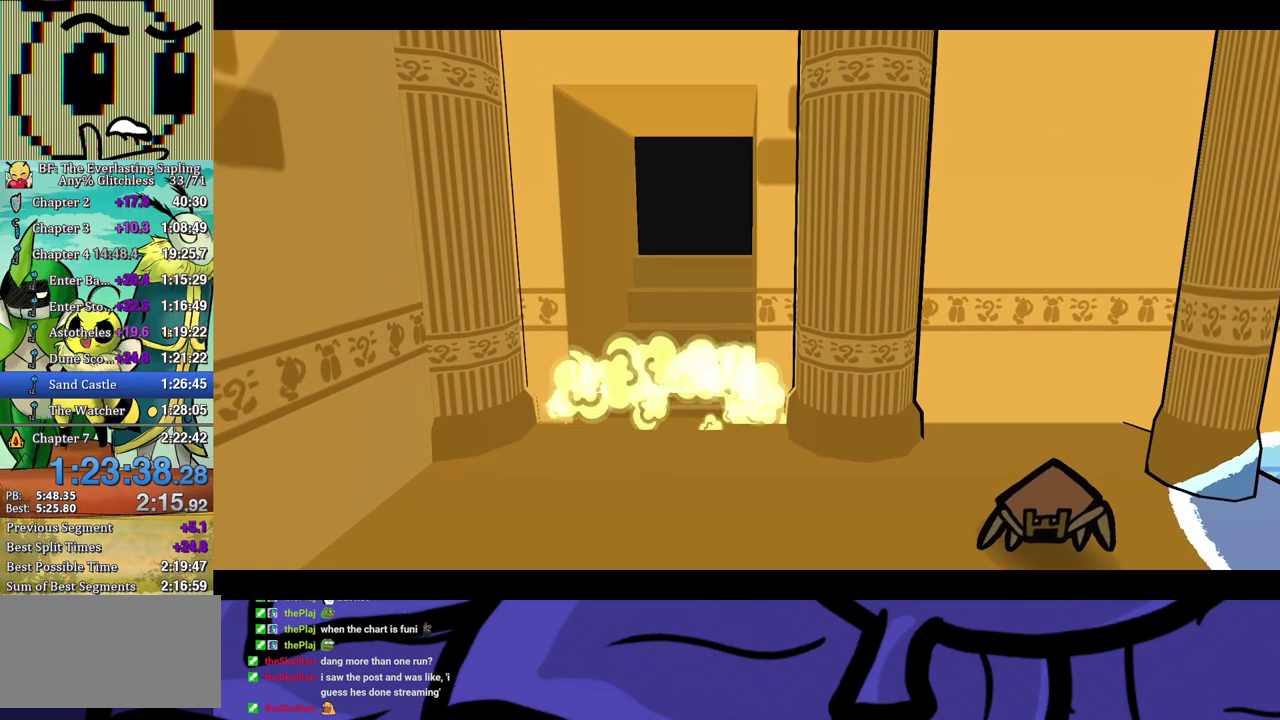
{"buttons": [], "left_stick": "center", "events": []}
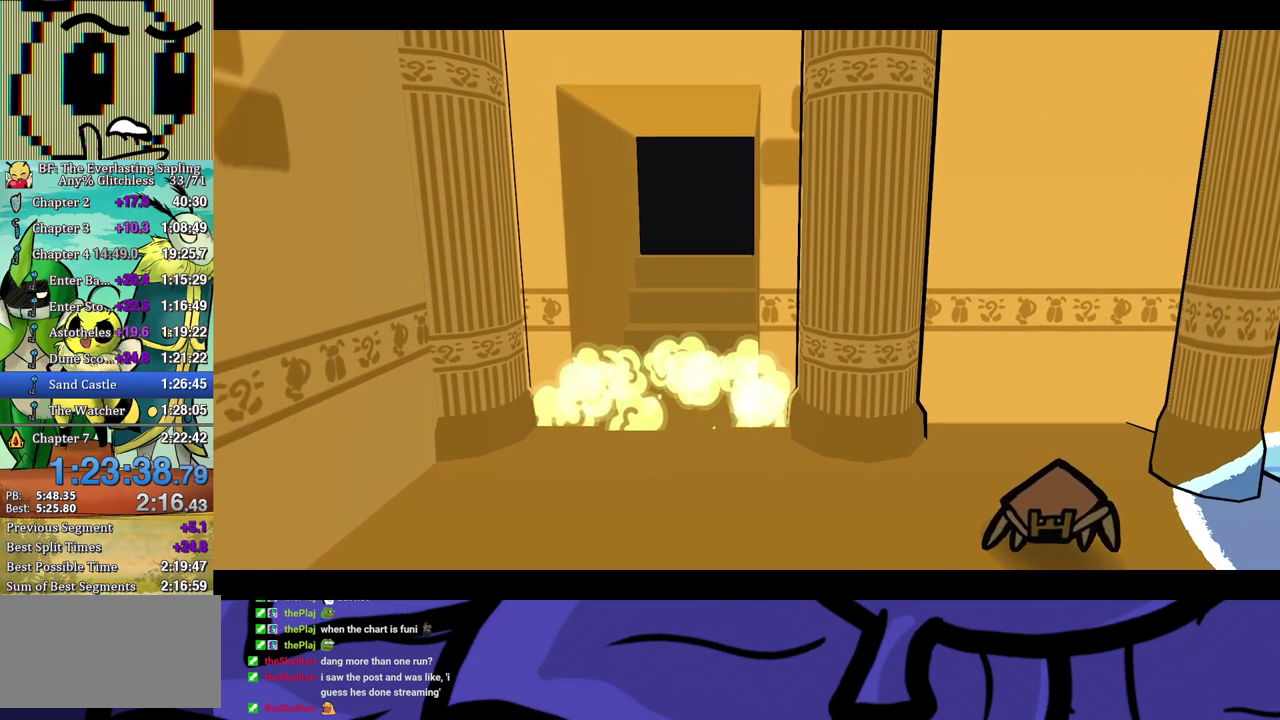
{"buttons": [], "left_stick": "right", "events": [[150, "left_stick", "right"]]}
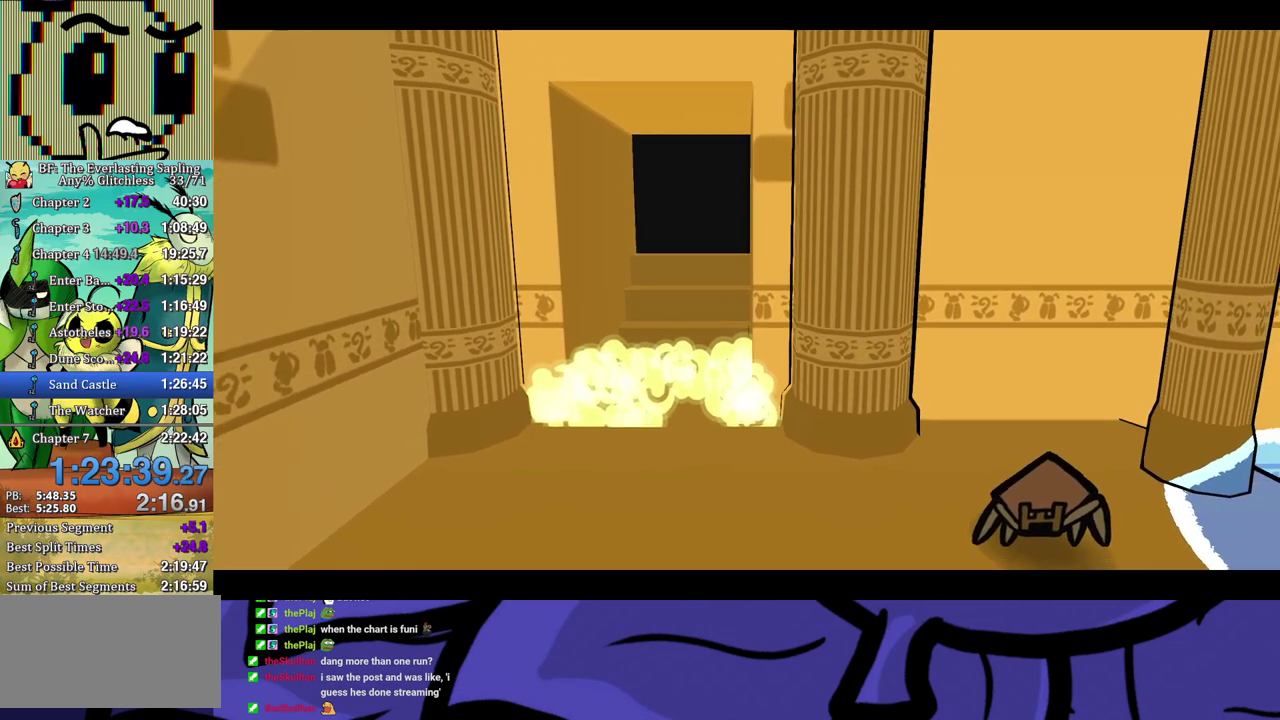
{"buttons": ["B"], "left_stick": "right", "events": [[17, "B", "down"], [83, "B", "up"], [133, "B", "down"], [200, "B", "up"], [250, "B", "down"], [317, "B", "up"], [383, "B", "down"], [433, "B", "up"], [500, "B", "down"]]}
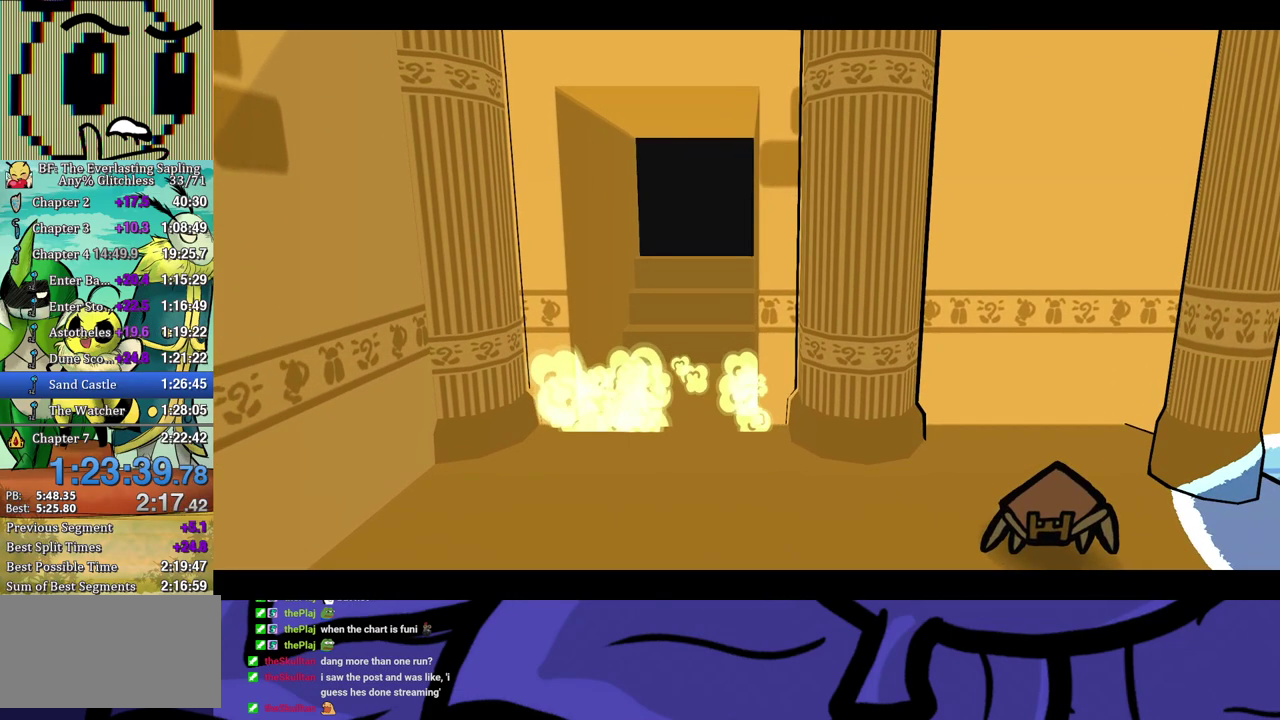
{"buttons": [], "left_stick": "right", "events": [[67, "B", "up"], [133, "B", "down"], [200, "B", "up"], [267, "B", "down"], [317, "B", "up"], [383, "B", "down"], [450, "B", "up"]]}
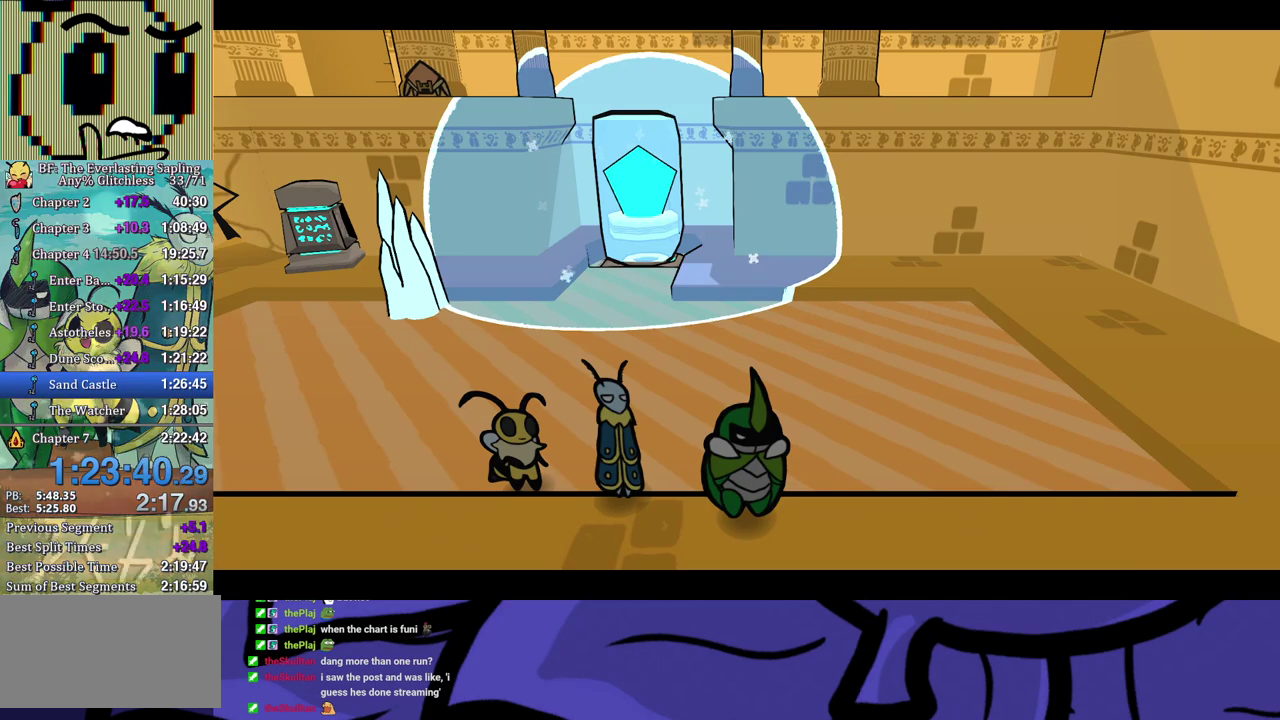
{"buttons": ["B"], "left_stick": "right", "events": [[17, "B", "down"], [83, "B", "up"], [133, "B", "down"], [200, "B", "up"], [267, "B", "down"], [317, "B", "up"], [383, "B", "down"]]}
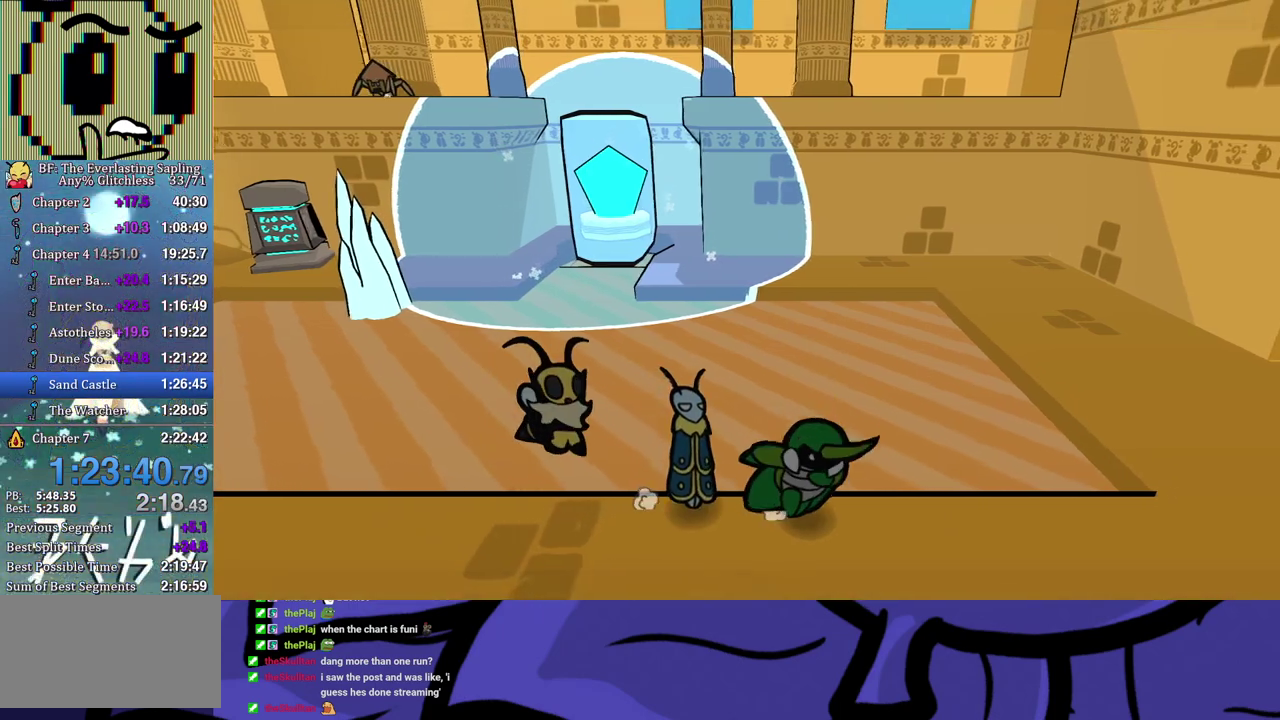
{"buttons": [], "left_stick": "up-right", "events": [[50, "B", "up"], [383, "left_stick", "up-right"]]}
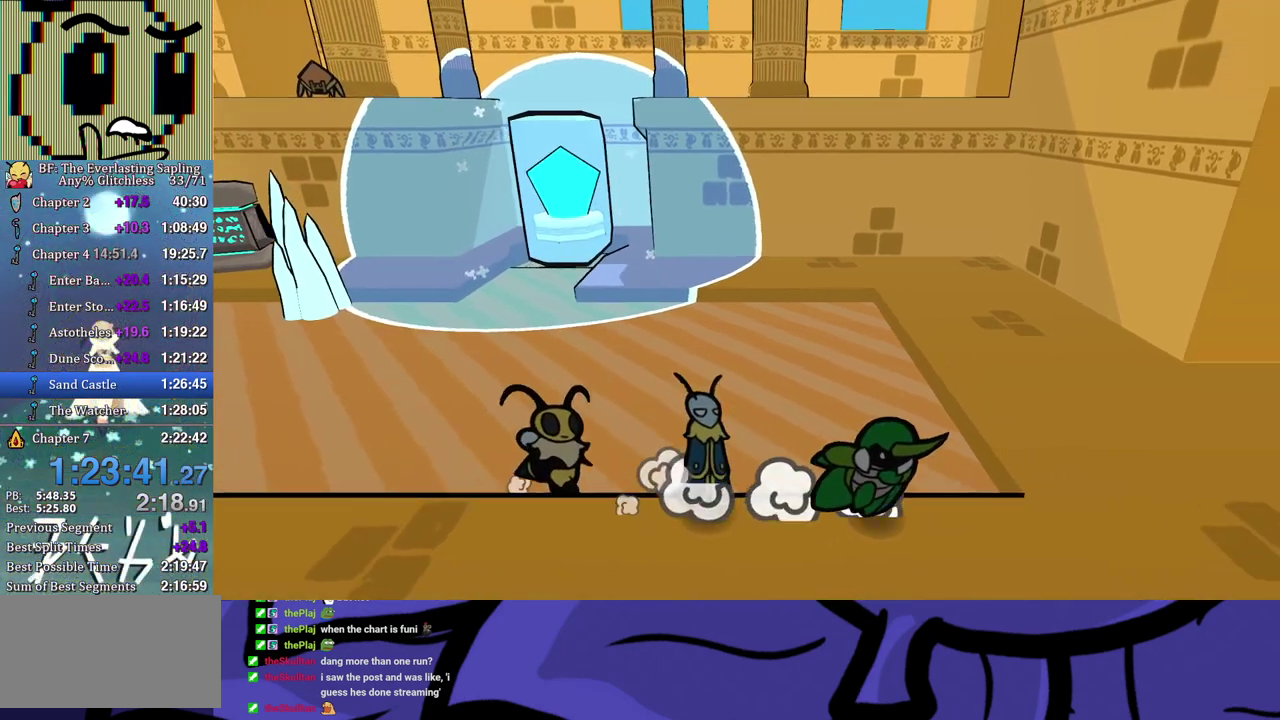
{"buttons": [], "left_stick": "up-right", "events": [[183, "left_stick", "up"], [367, "left_stick", "up-right"]]}
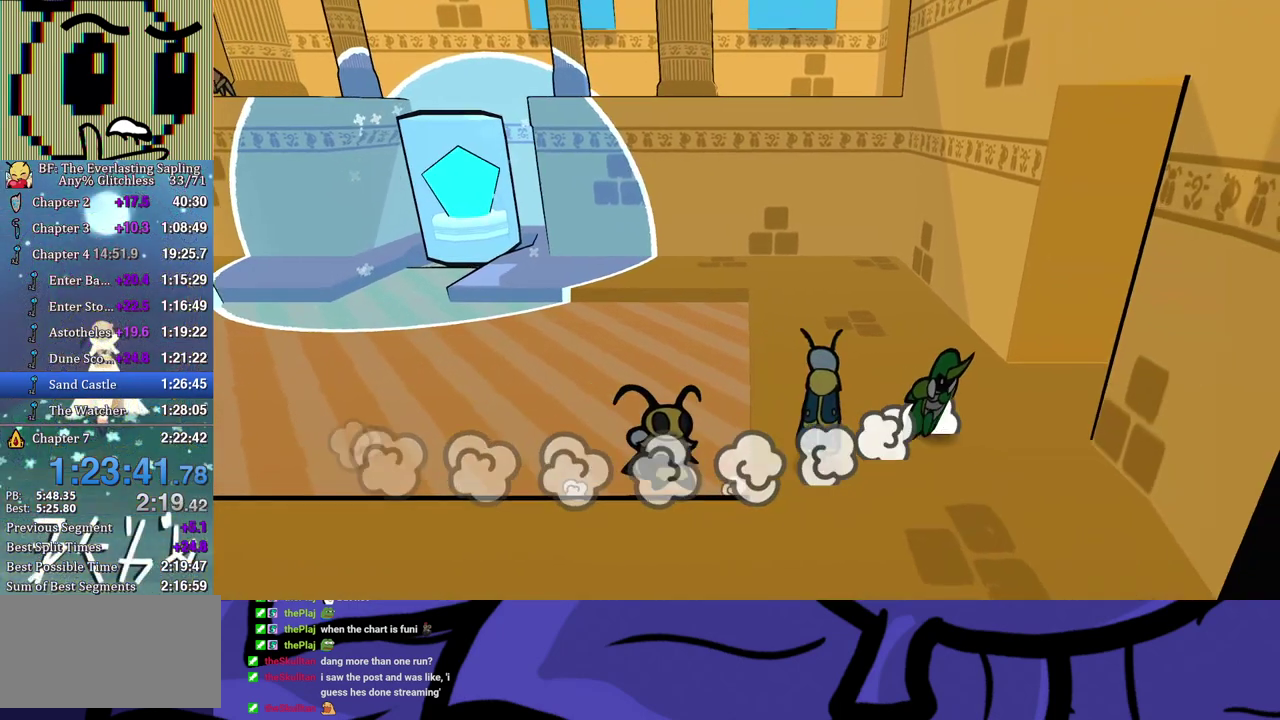
{"buttons": [], "left_stick": "center", "events": [[17, "left_stick", "right"], [350, "left_stick", "center"]]}
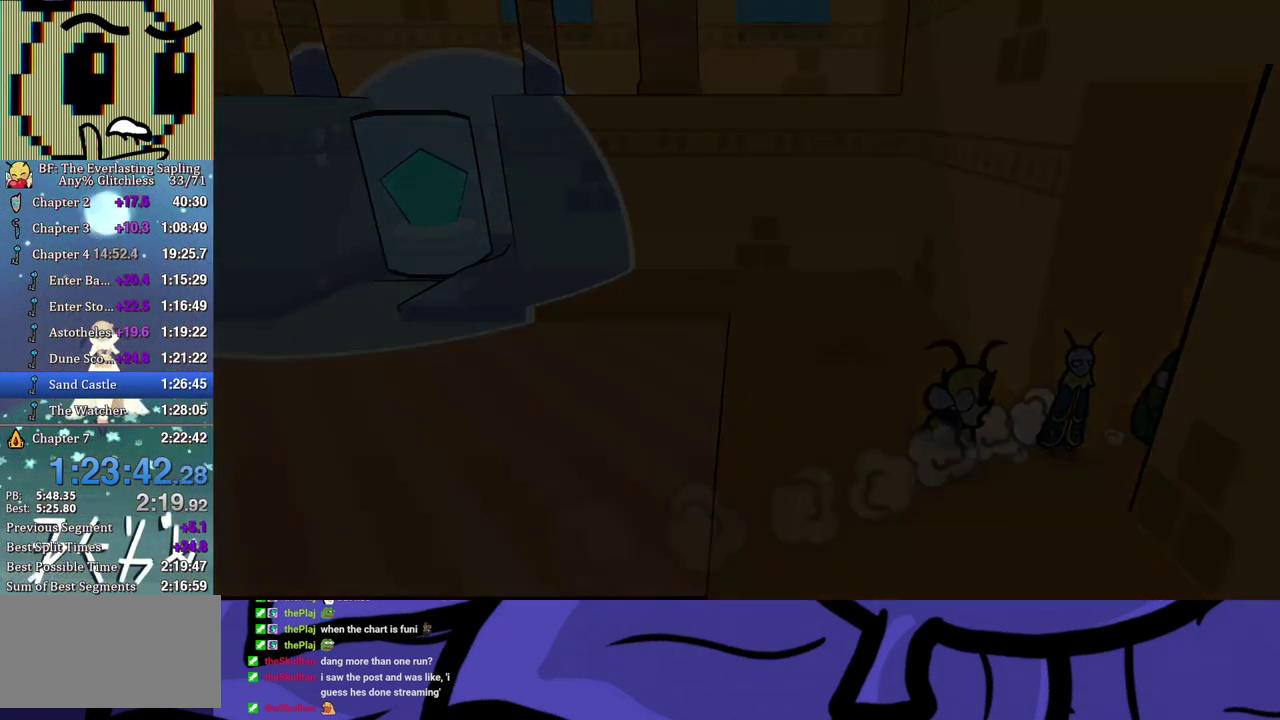
{"buttons": [], "left_stick": "center", "events": []}
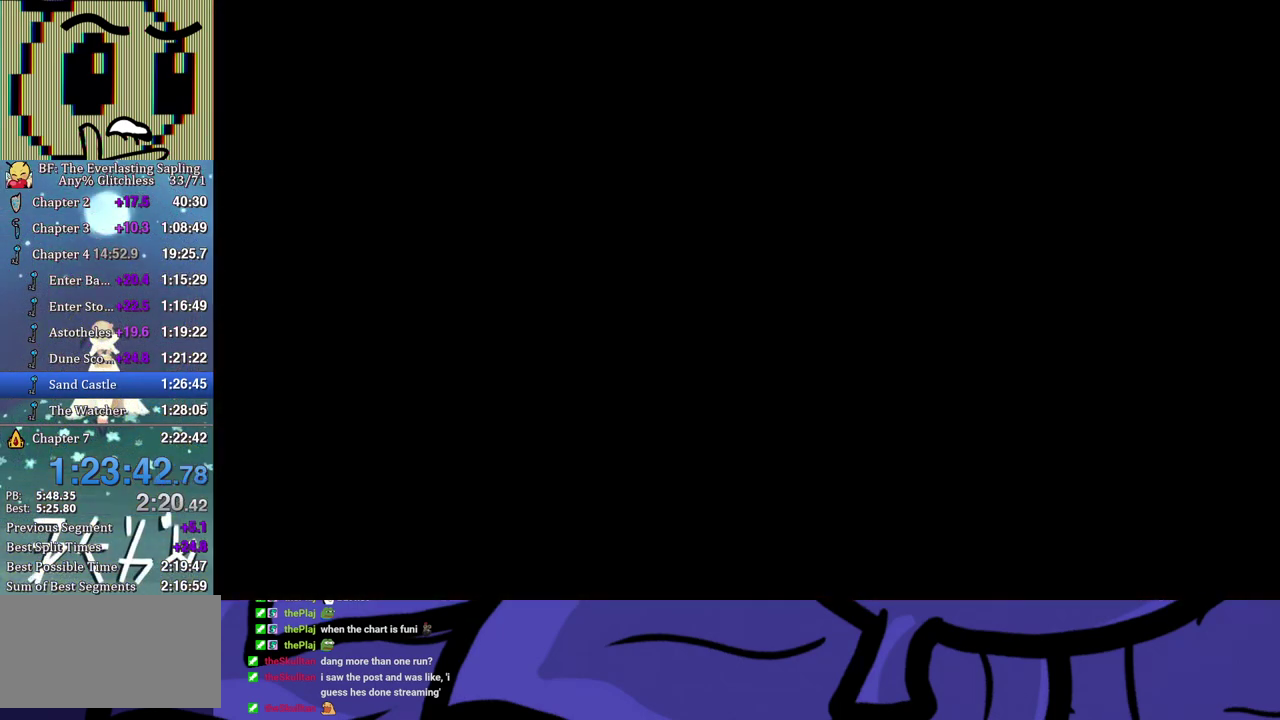
{"buttons": [], "left_stick": "up-right", "events": [[417, "left_stick", "up-right"]]}
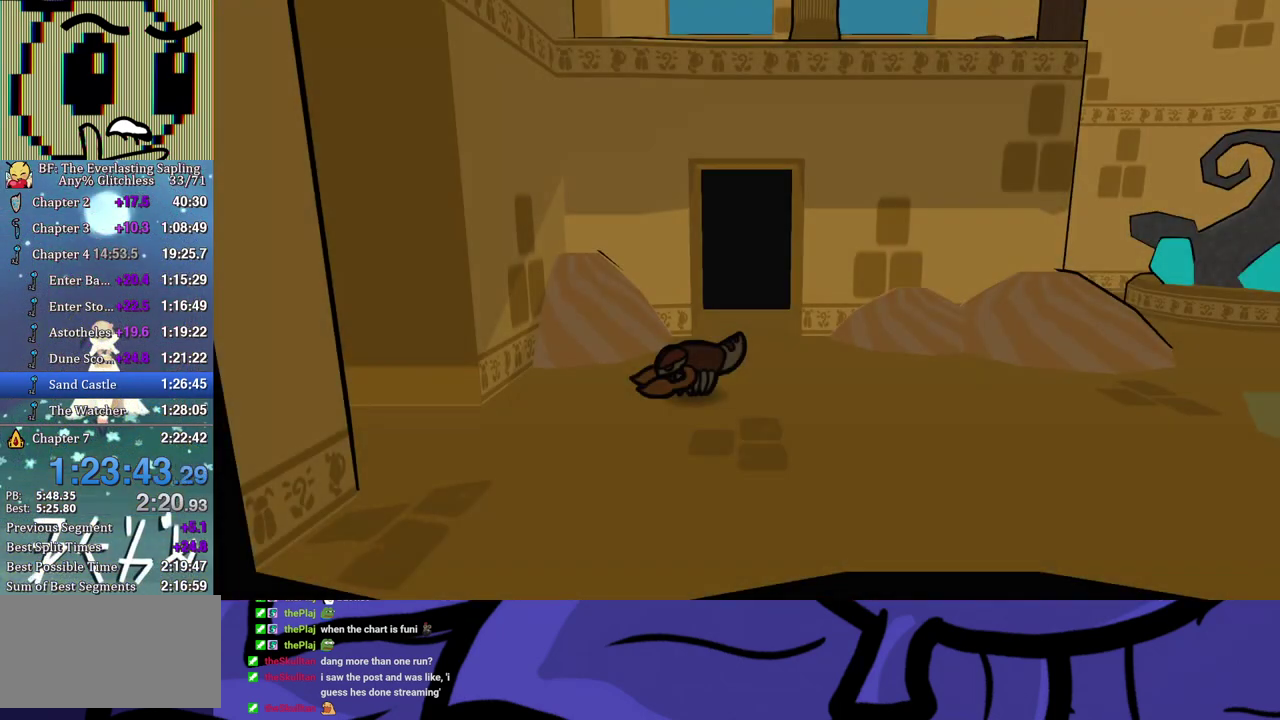
{"buttons": [], "left_stick": "up-right", "events": []}
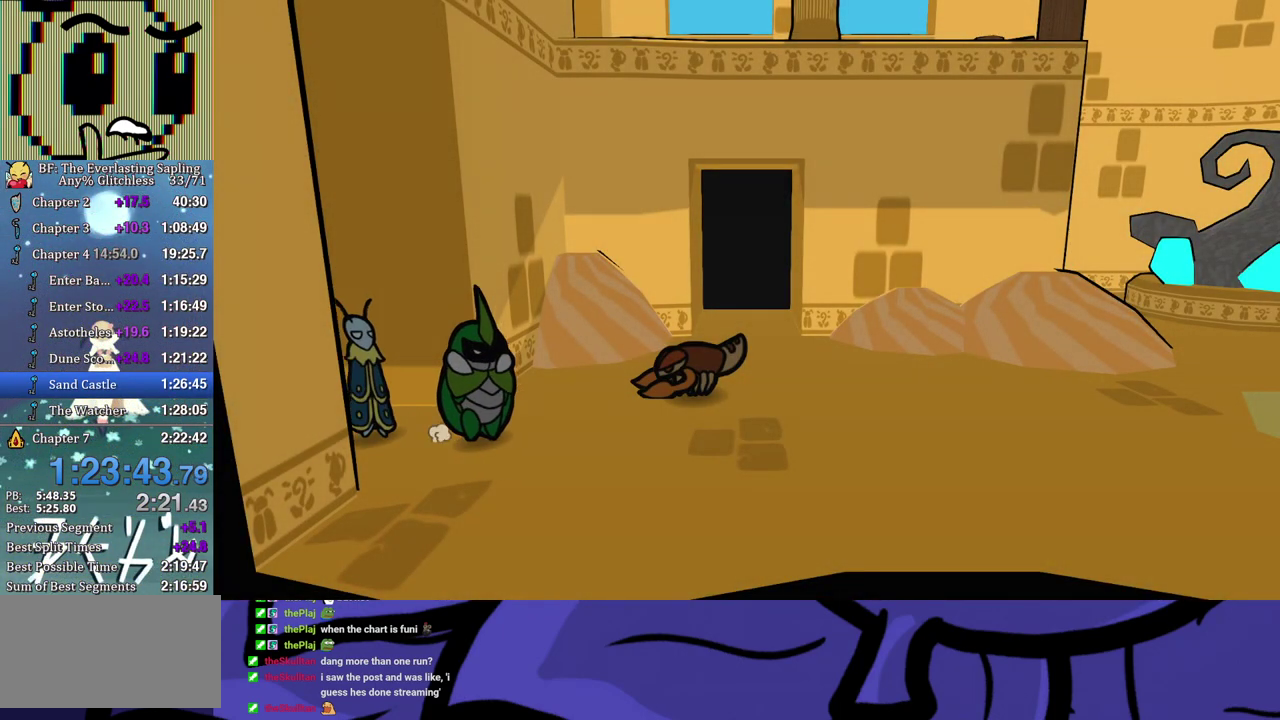
{"buttons": [], "left_stick": "up", "events": [[150, "X", "down"], [233, "X", "up"], [350, "left_stick", "up"], [433, "X", "down"], [500, "X", "up"]]}
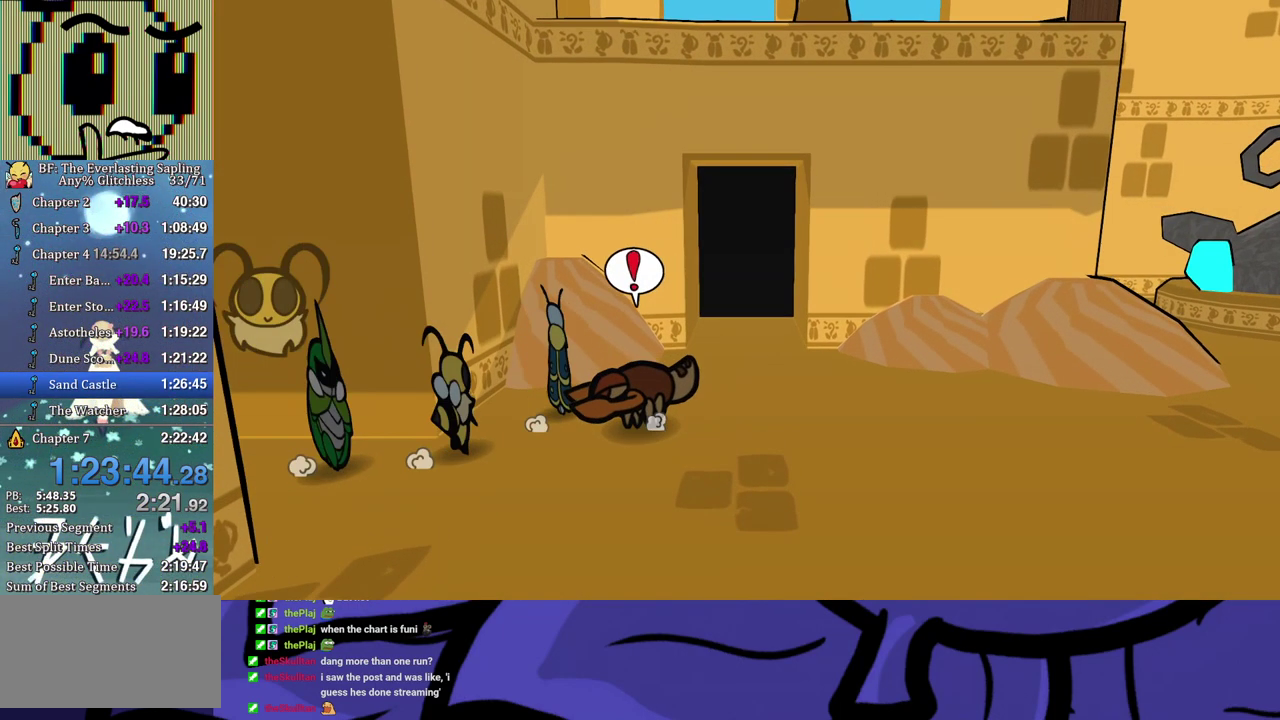
{"buttons": [], "left_stick": "up-right", "events": [[50, "A", "down"], [83, "left_stick", "up-right"], [133, "A", "up"]]}
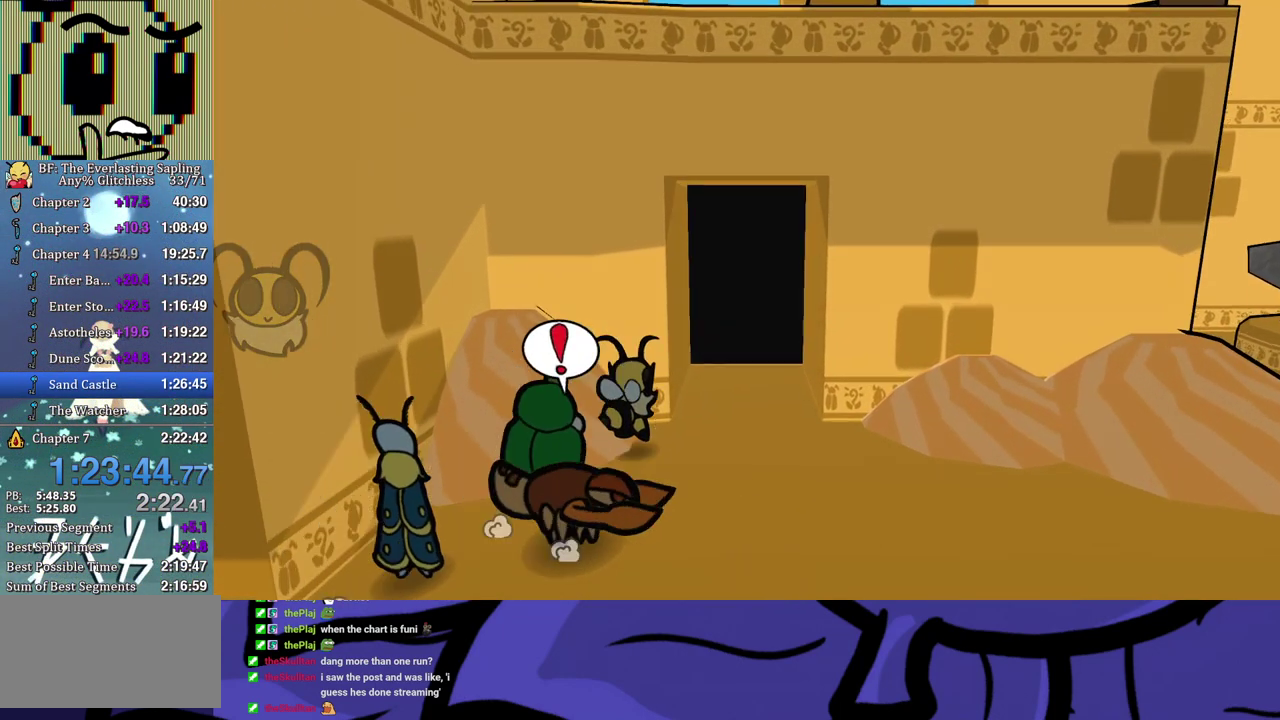
{"buttons": [], "left_stick": "up-right", "events": []}
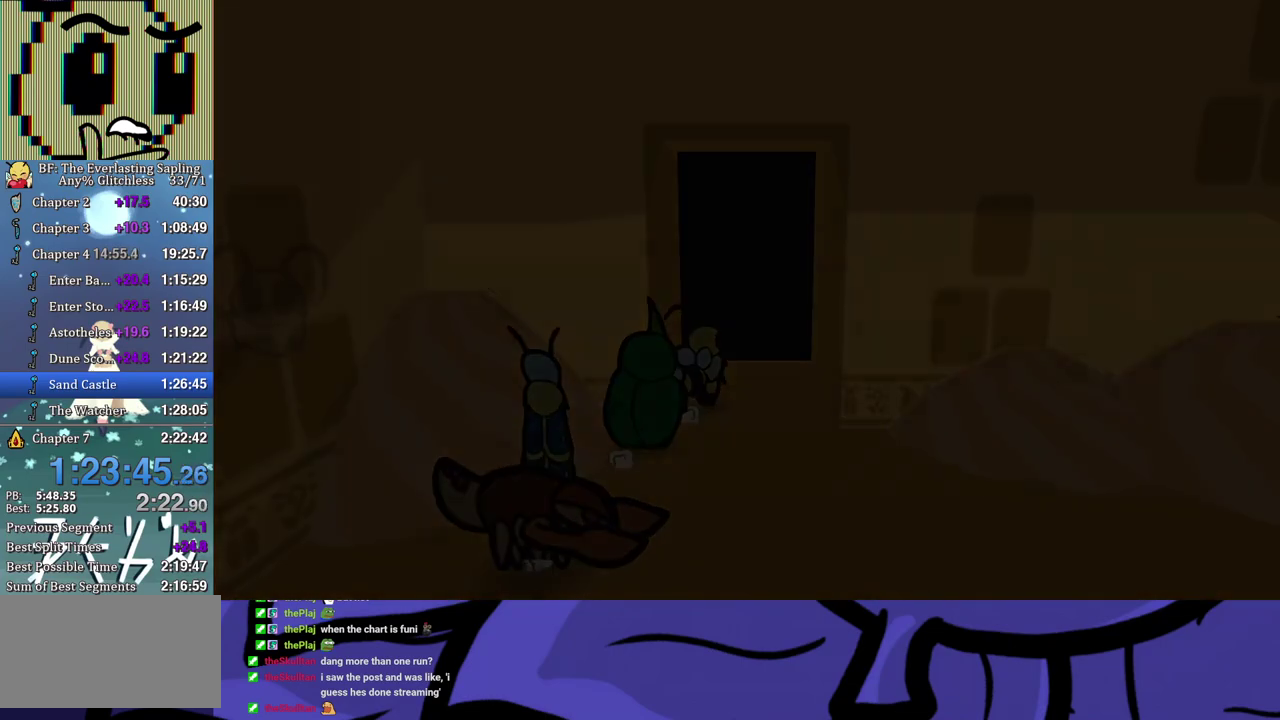
{"buttons": [], "left_stick": "center", "events": [[183, "left_stick", "center"]]}
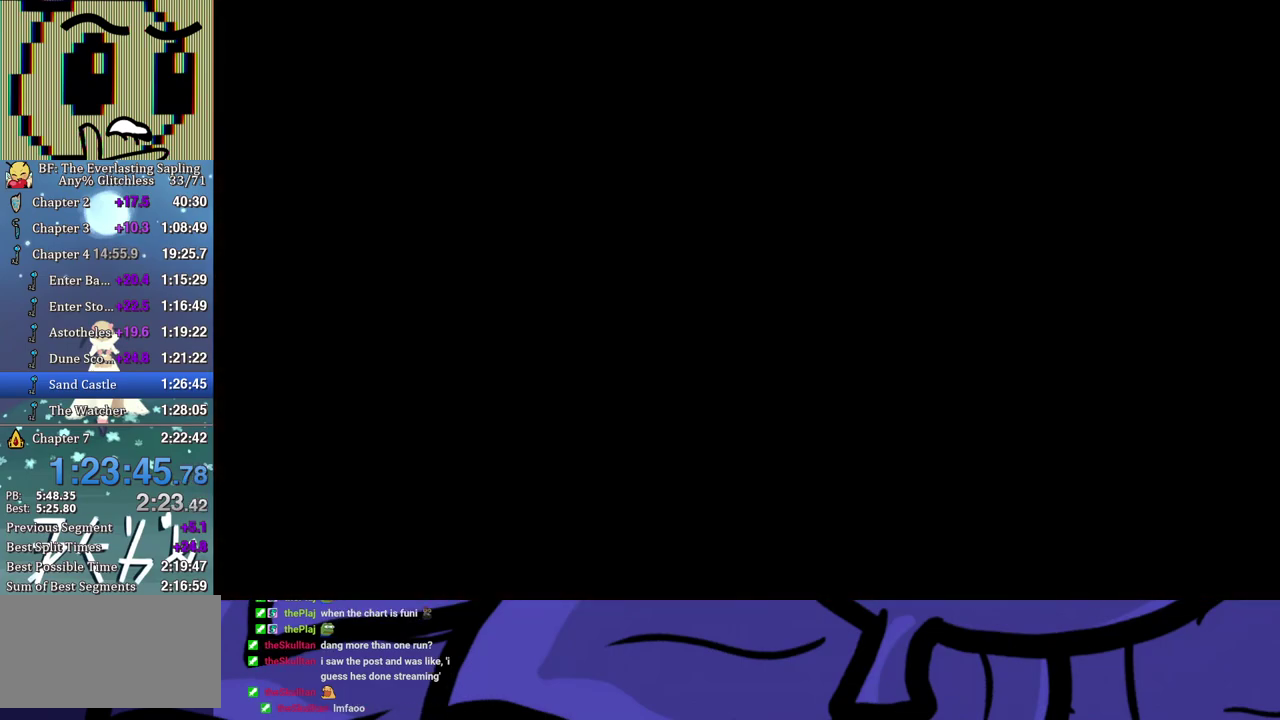
{"buttons": [], "left_stick": "up", "events": [[333, "left_stick", "up"]]}
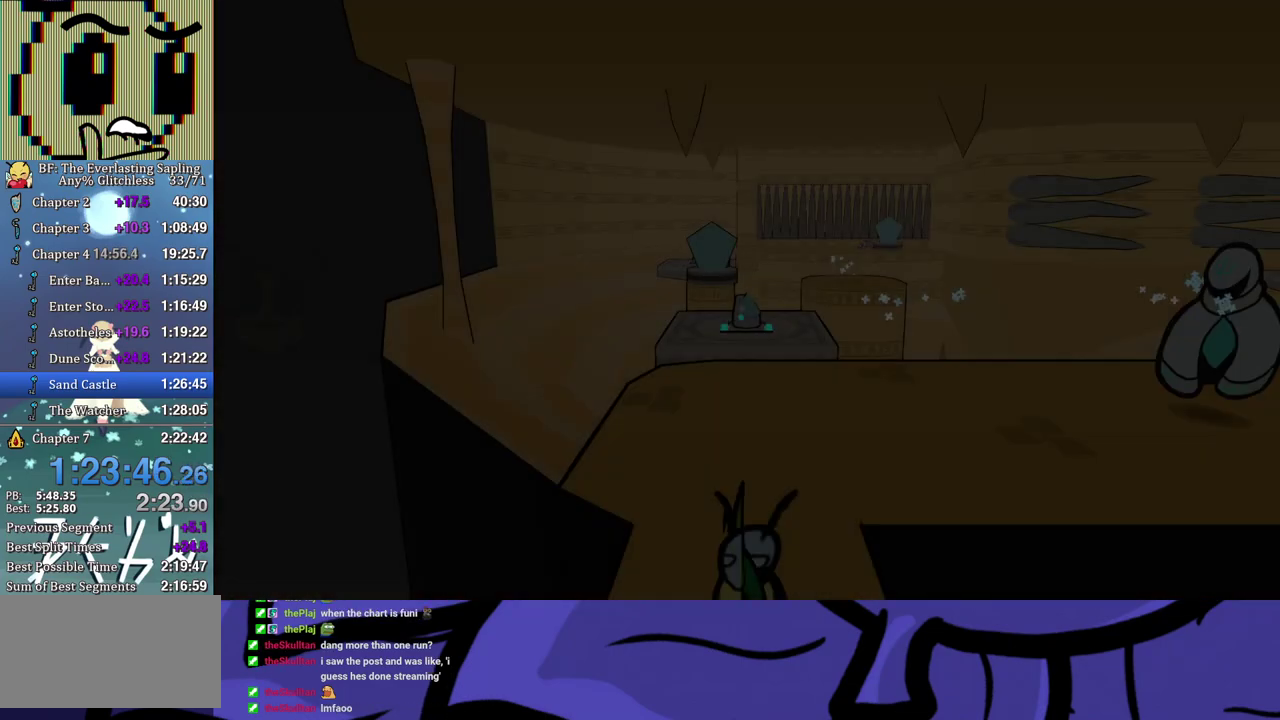
{"buttons": [], "left_stick": "up", "events": []}
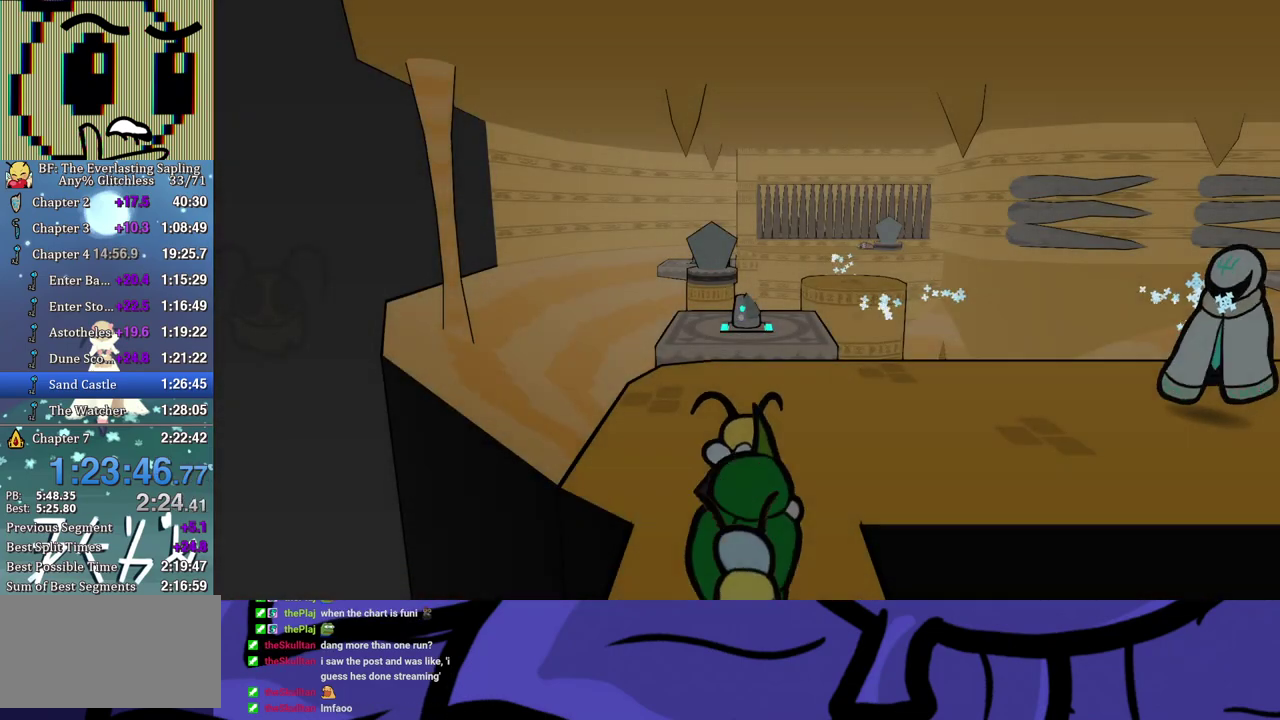
{"buttons": [], "left_stick": "up", "events": []}
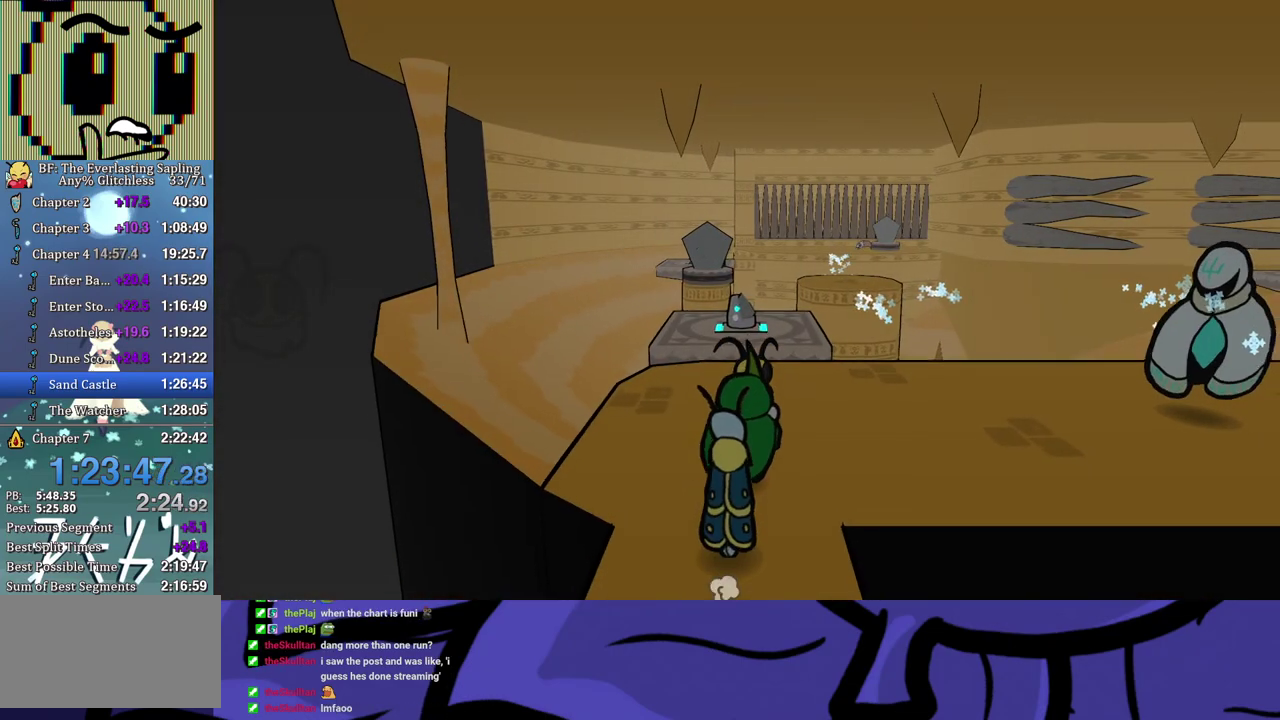
{"buttons": [], "left_stick": "up", "events": []}
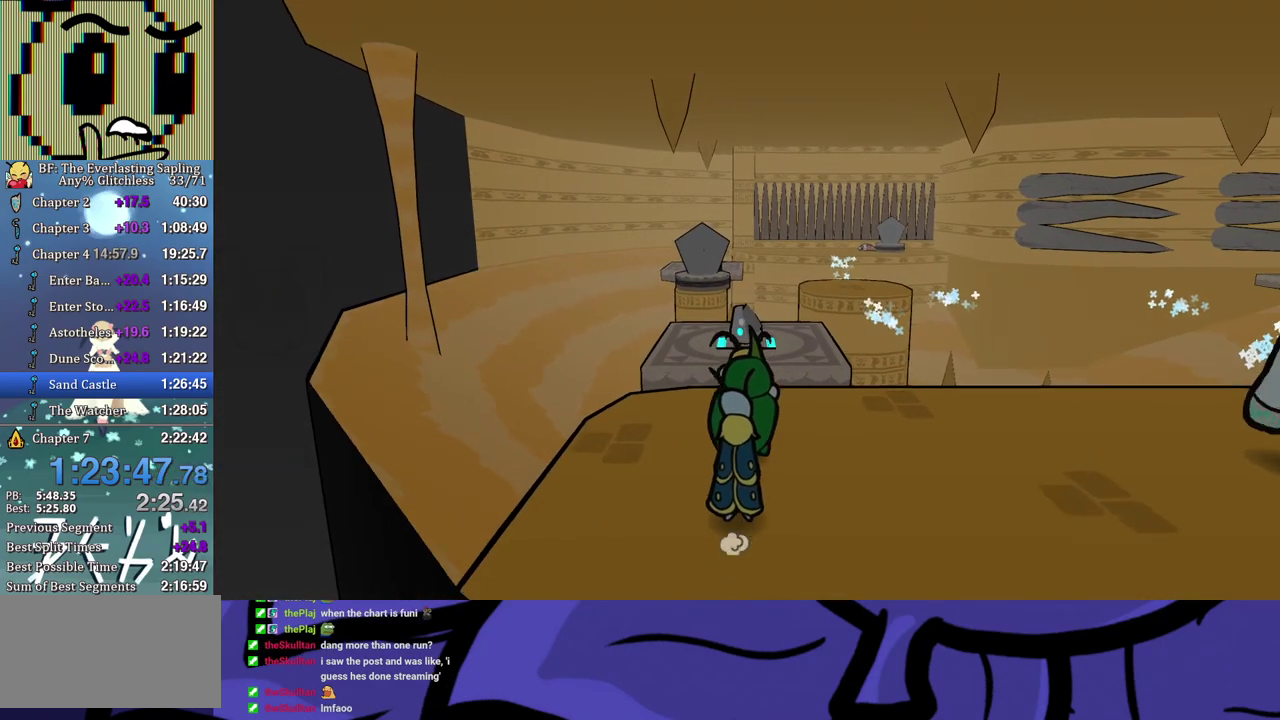
{"buttons": [], "left_stick": "up", "events": [[133, "A", "down"], [233, "A", "up"]]}